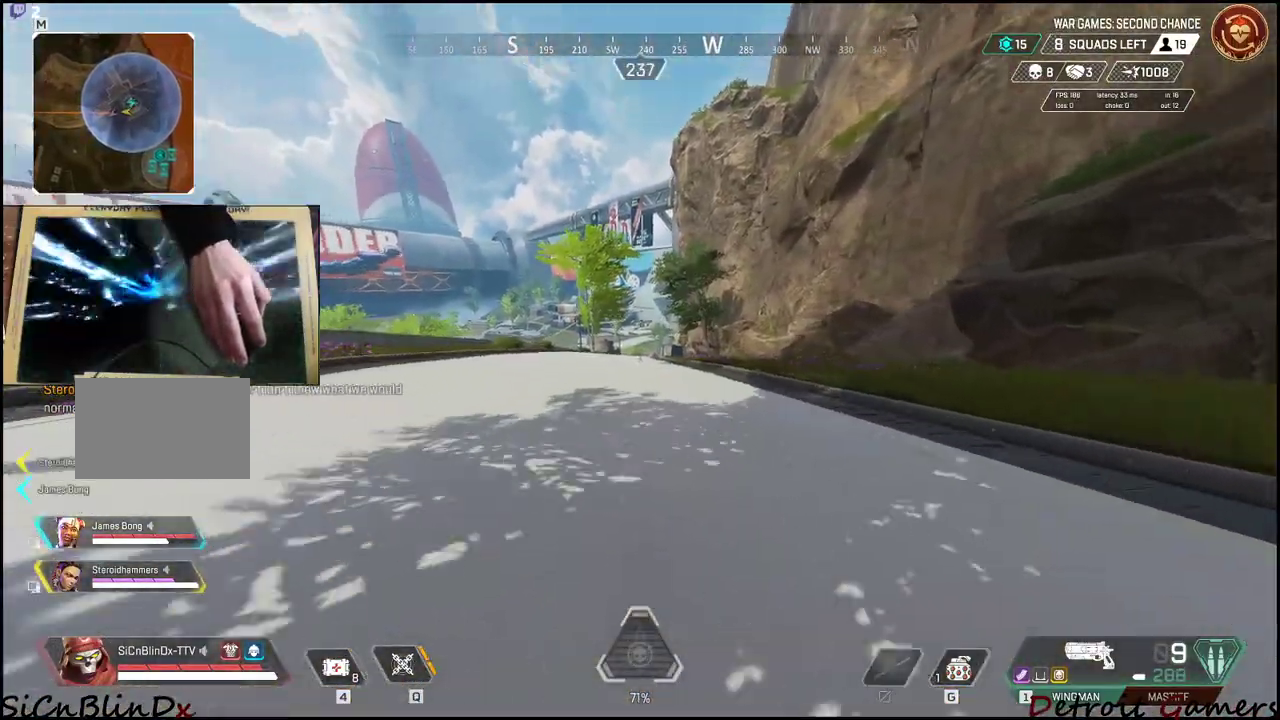
Gameplay with keyboard and mouse; each line is a JSON object with the keys and mouse buttons held at the frame after it. "events" lists presses ("down") and releases ("up") of "1", "2", "3", "4", "5", "a", "alt", "c", "caps_lock", "ctrl", "d", "e", "f", "g", "q", "r", "s", "shift", "space", "t", "tab", "v", "w", "x", "z", "mouse_left", "mouse_wheel" and "mouse_right" between this image and that frame as [ms after this image, input, new state], when the widget could be followed in between. "mouse_left", "mouse_wheel", "mouse_right" = the "left", "wheel", "right" buttons of the "mouse" list. No other keys are recorded. "wheel" means that the mouse wheel is clicked or scrolled. Not read: mouse_move.
{"keys": ["shift", "w"], "mouse": [], "events": []}
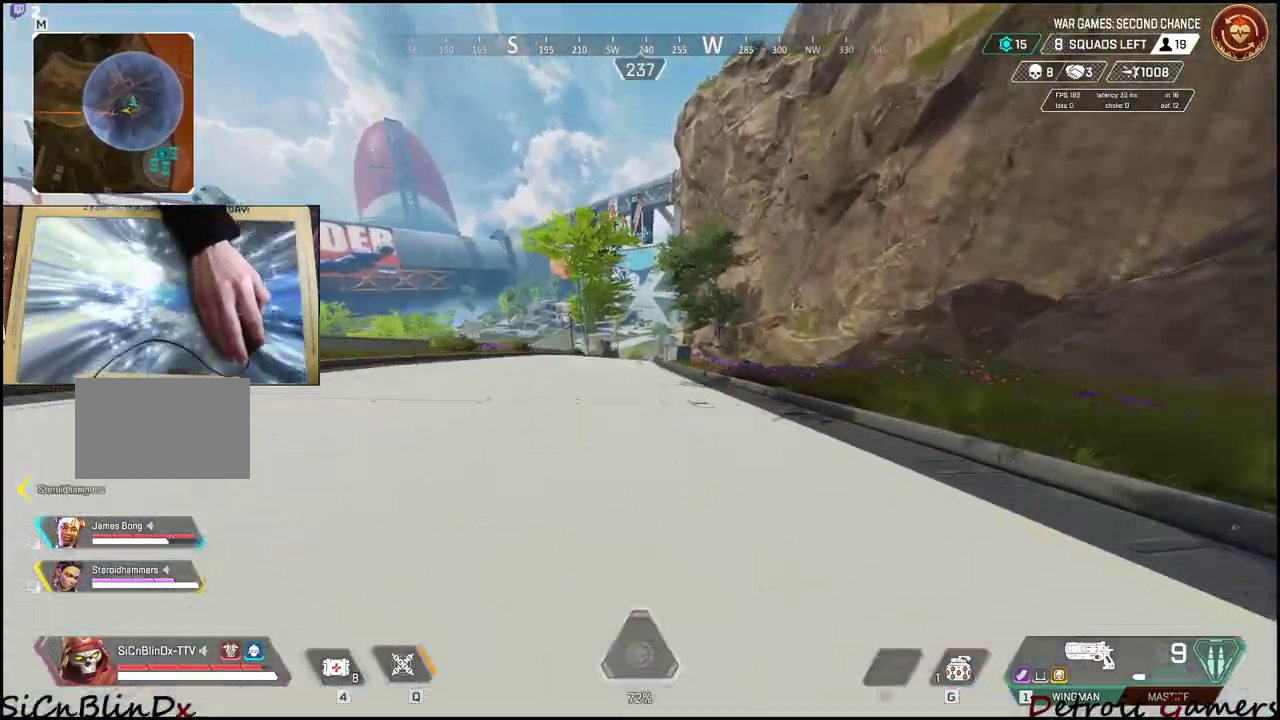
{"keys": ["shift", "w"], "mouse": [], "events": []}
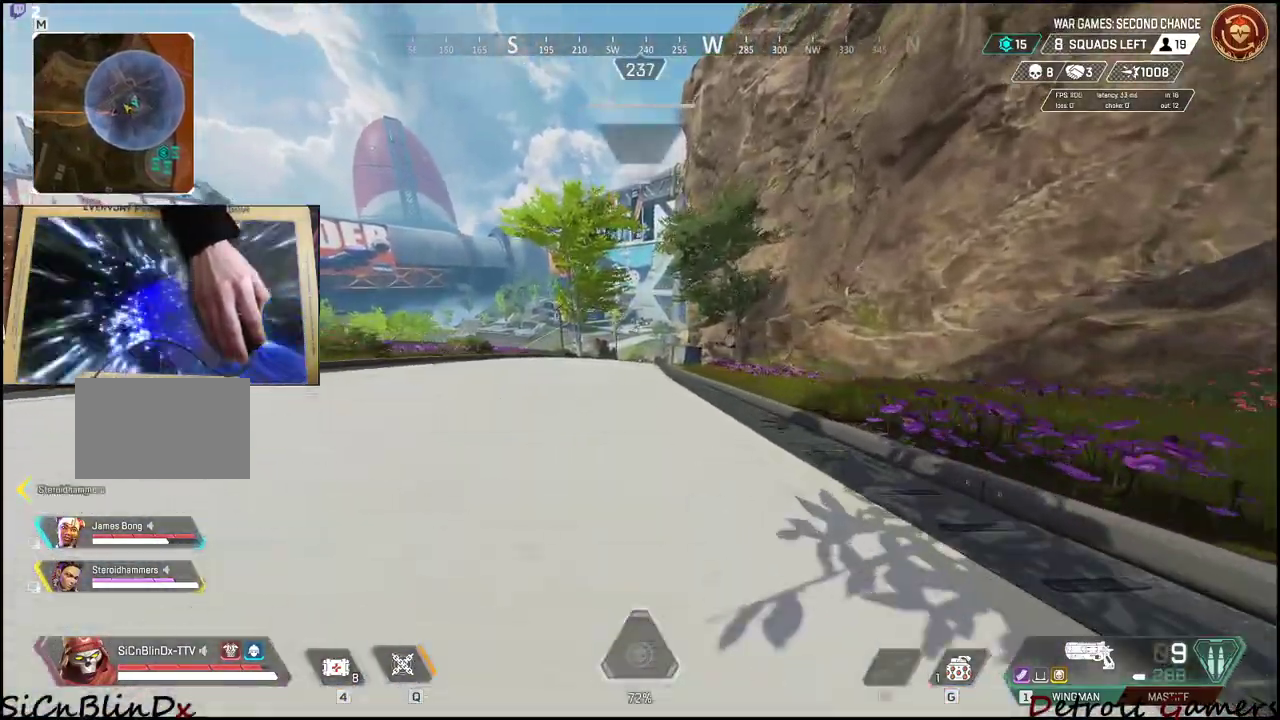
{"keys": ["shift", "w"], "mouse": [], "events": []}
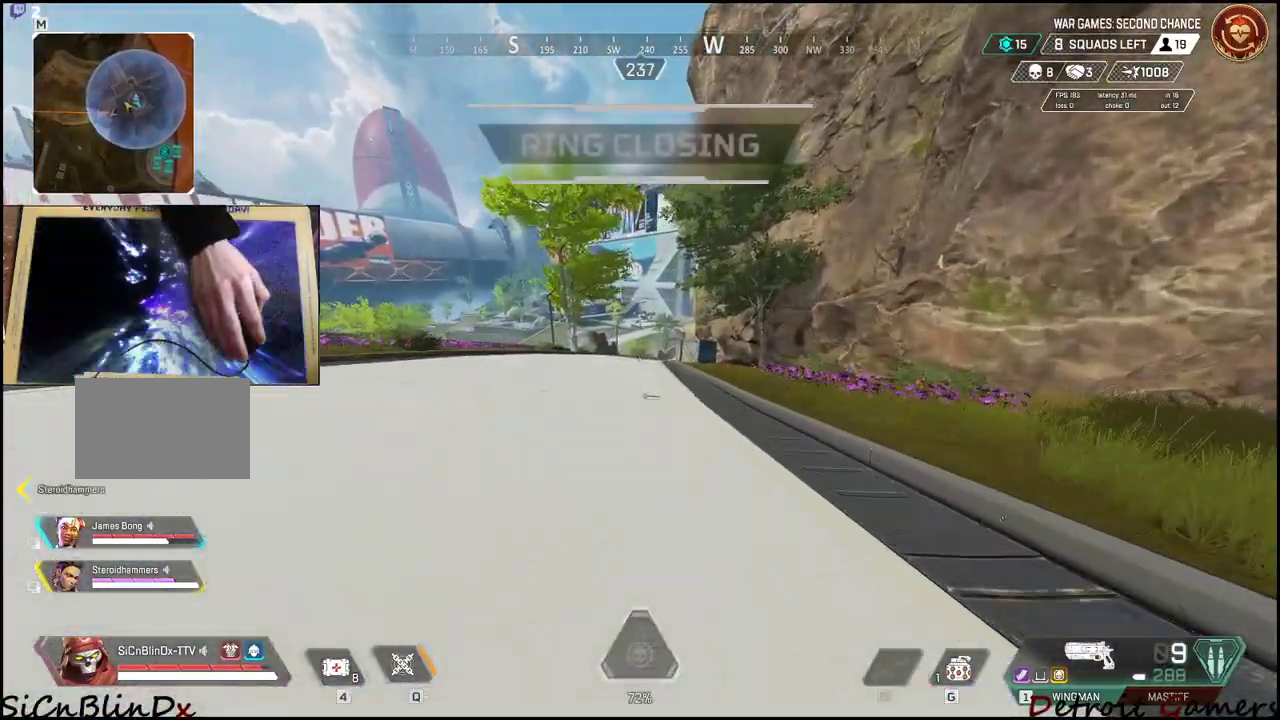
{"keys": ["shift", "w"], "mouse": [], "events": []}
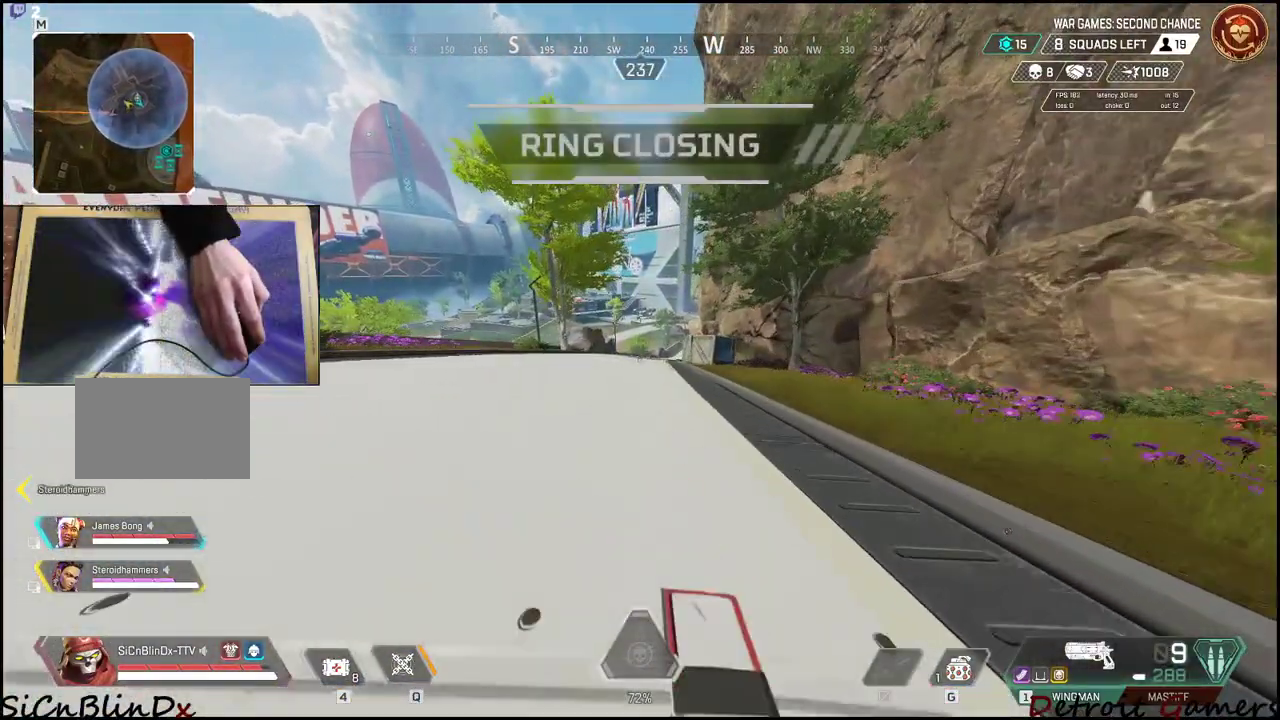
{"keys": ["shift", "w"], "mouse": [], "events": []}
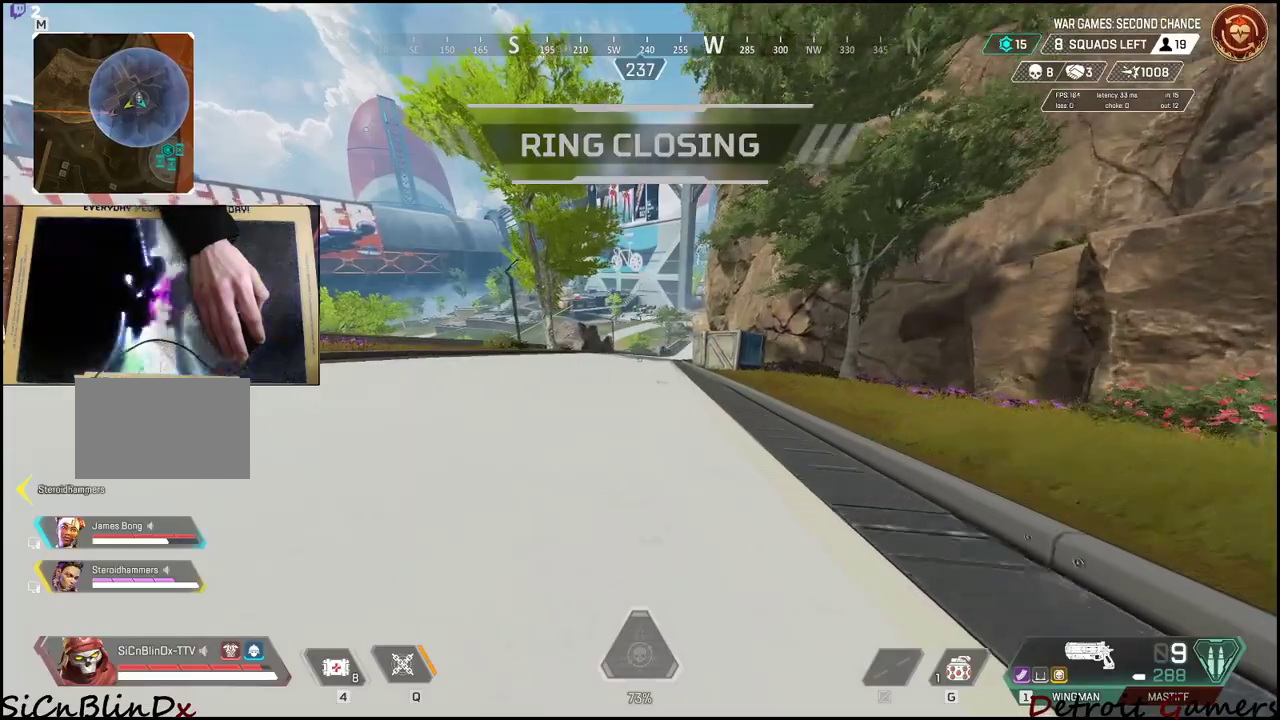
{"keys": ["shift", "w"], "mouse": [], "events": []}
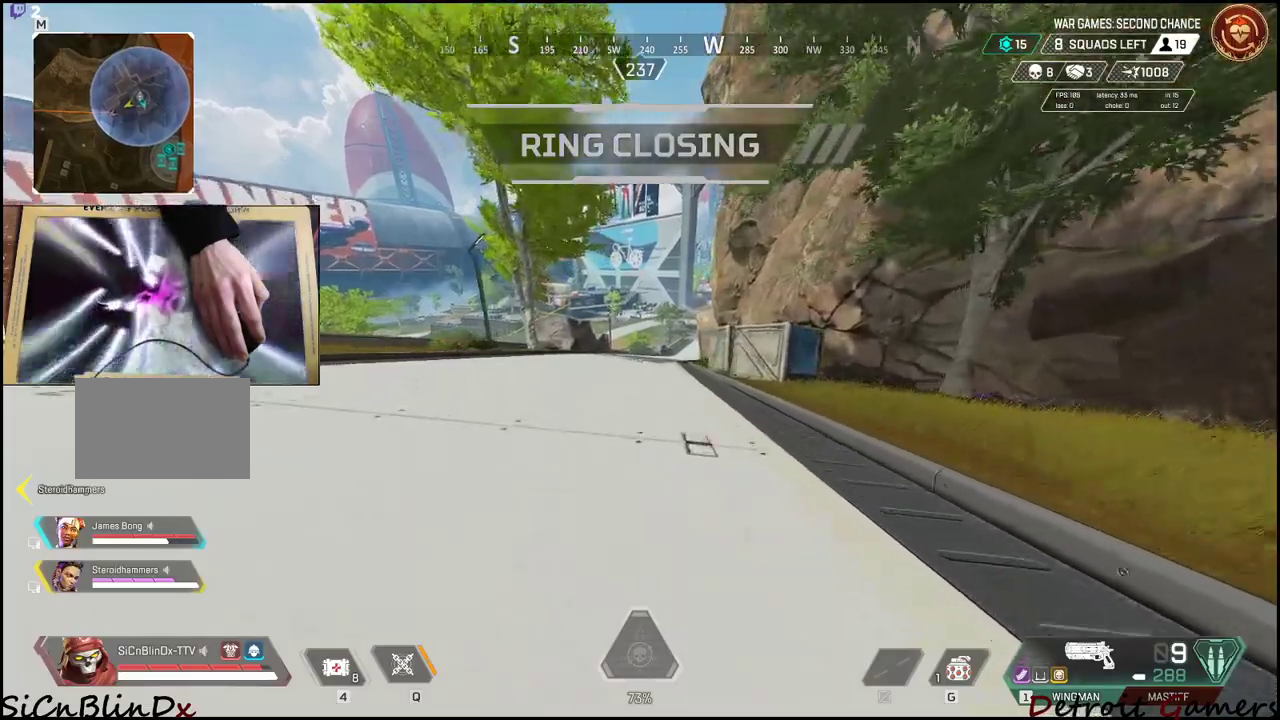
{"keys": ["shift", "w"], "mouse": [], "events": [[117, "space", "down"], [217, "space", "up"], [350, "c", "down"], [500, "c", "up"]]}
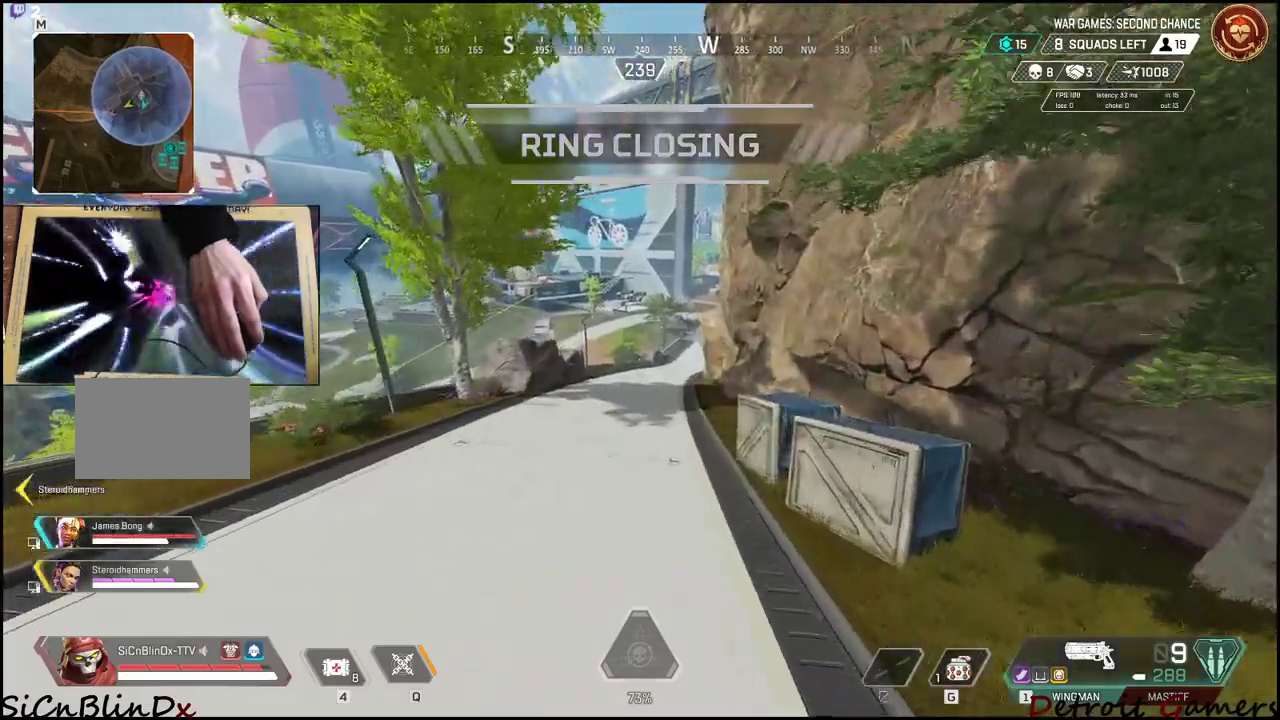
{"keys": ["shift", "w"], "mouse": [], "events": []}
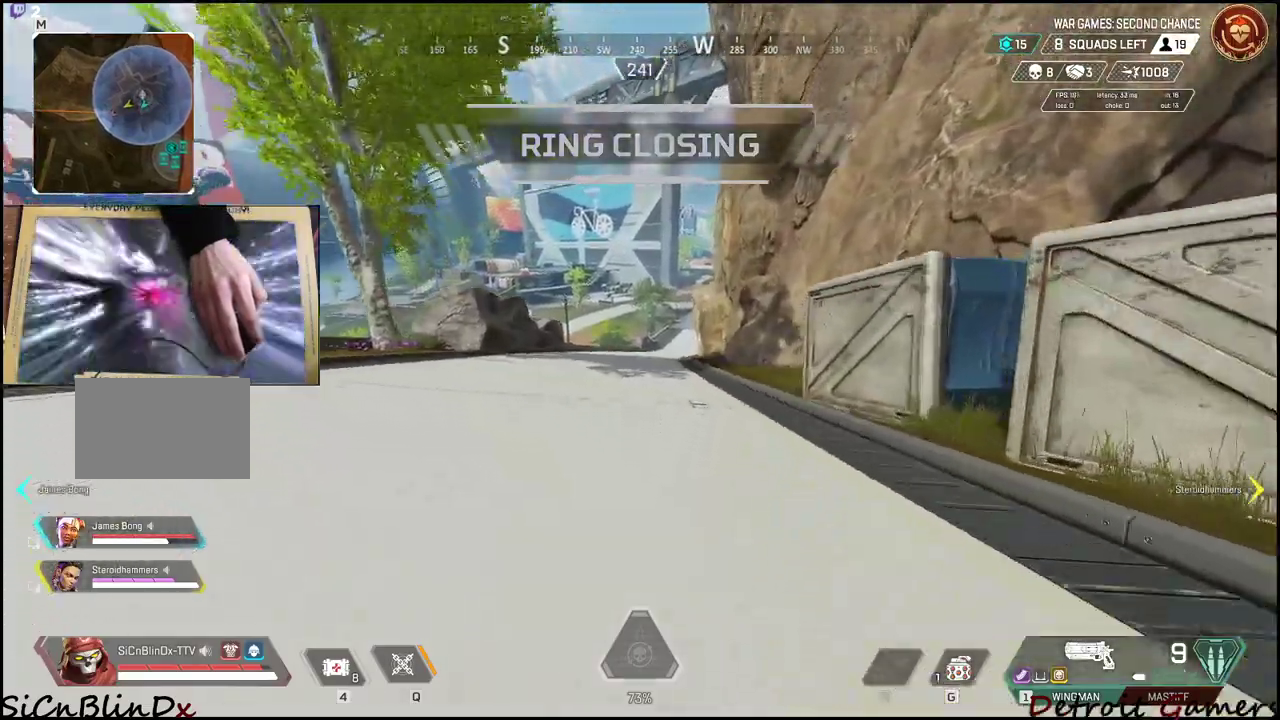
{"keys": ["shift", "w"], "mouse": [], "events": []}
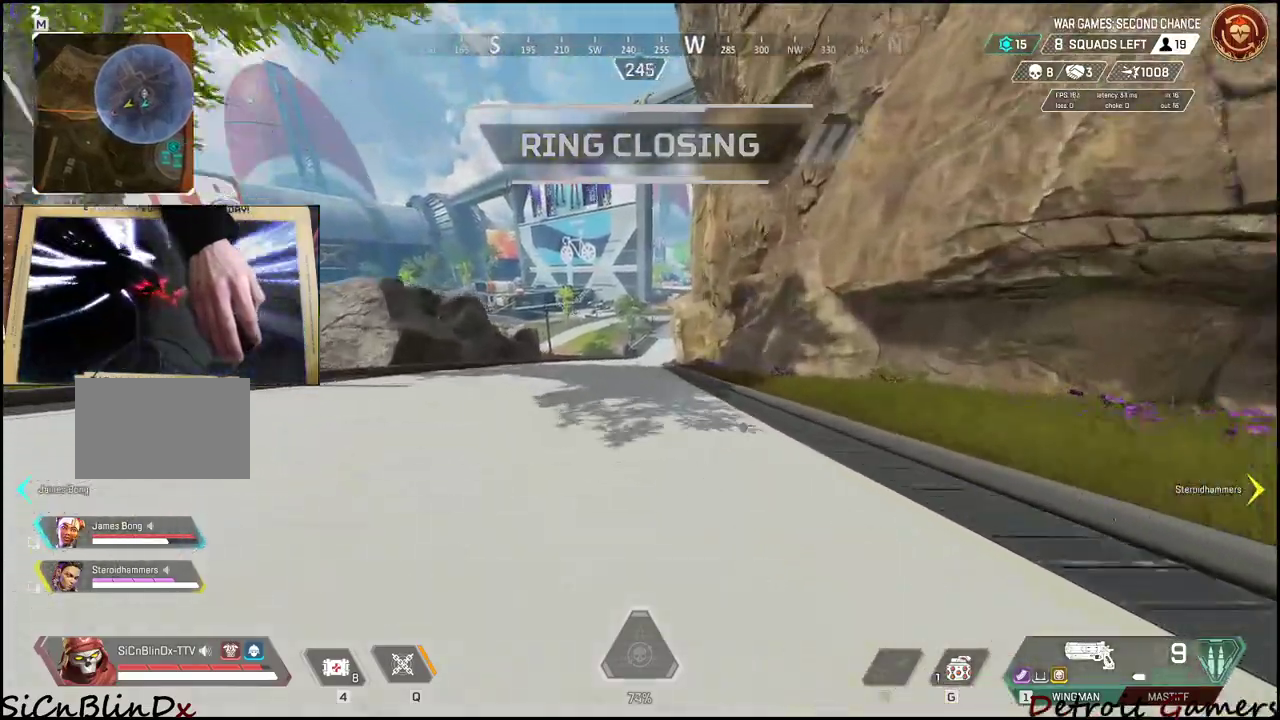
{"keys": ["shift", "w"], "mouse": [], "events": []}
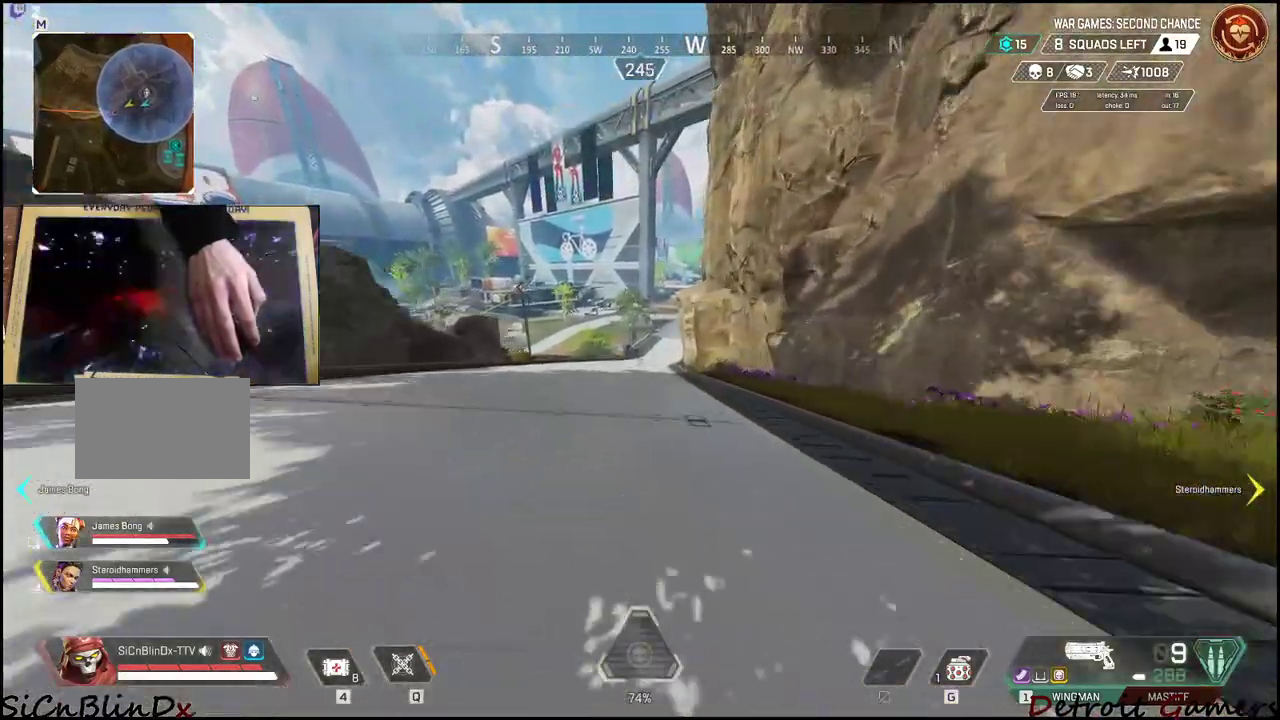
{"keys": ["shift", "w"], "mouse": [], "events": []}
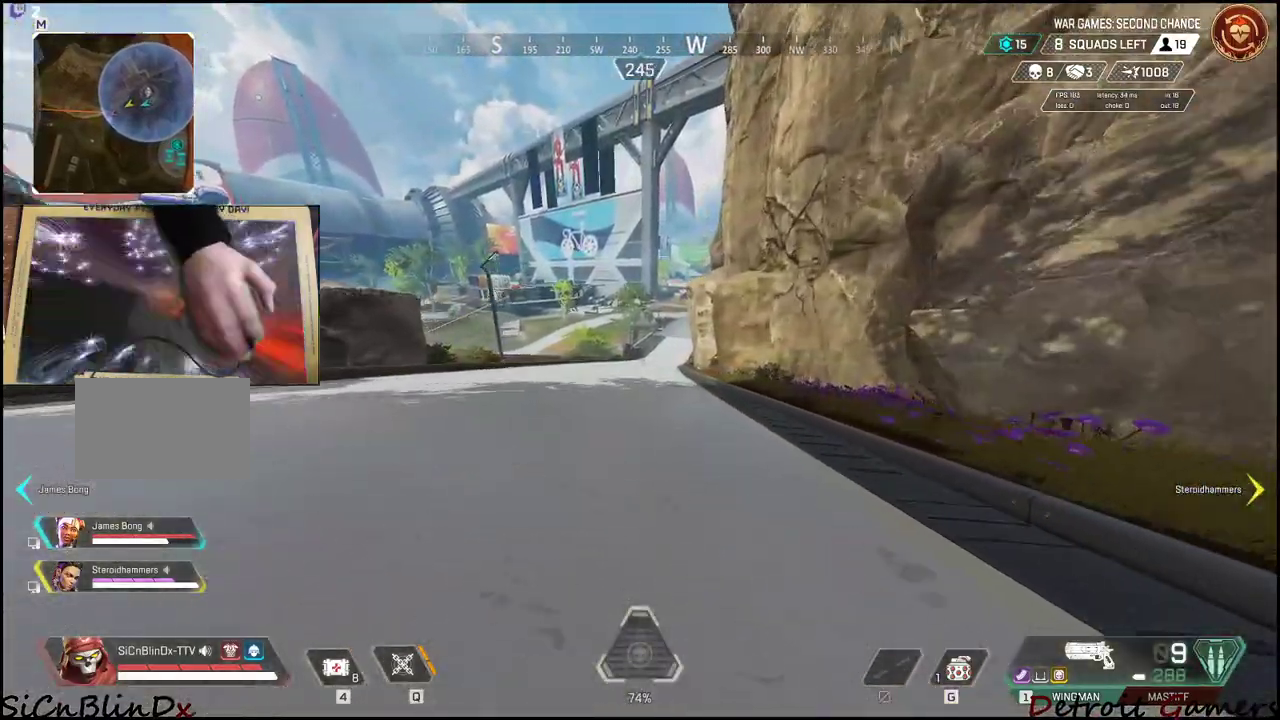
{"keys": ["shift", "w"], "mouse": [], "events": []}
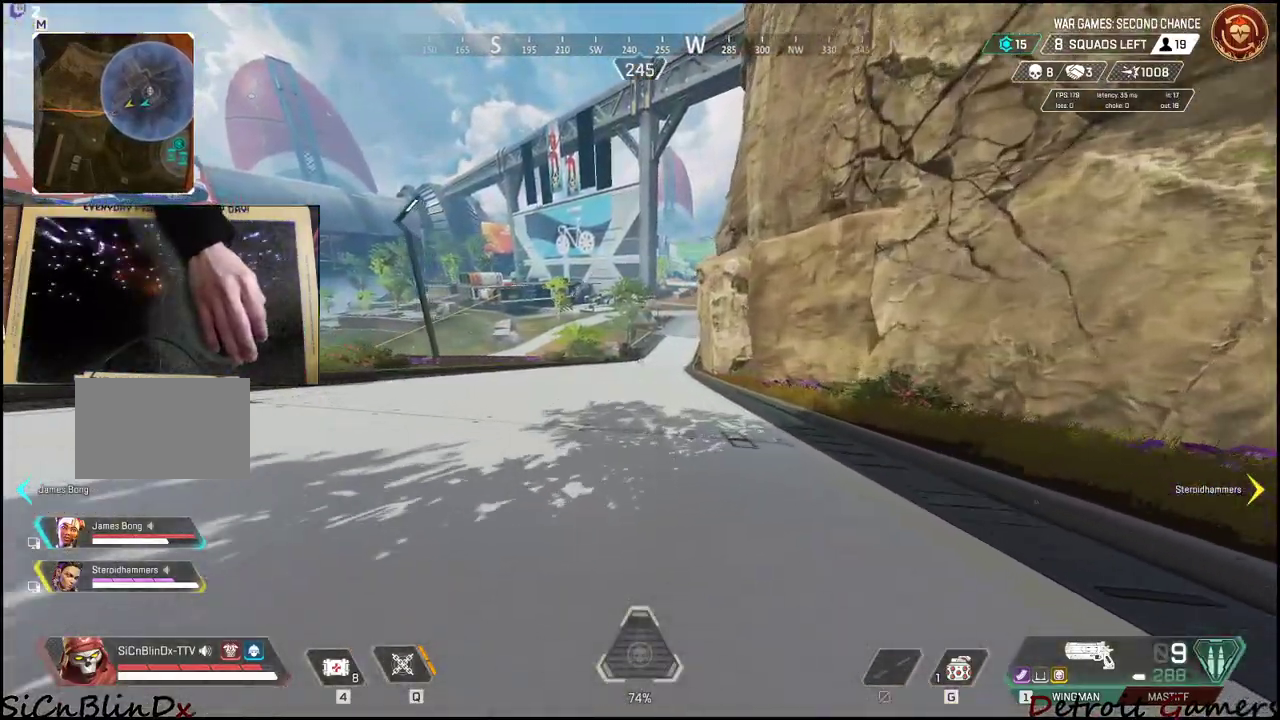
{"keys": ["shift", "w"], "mouse": [], "events": []}
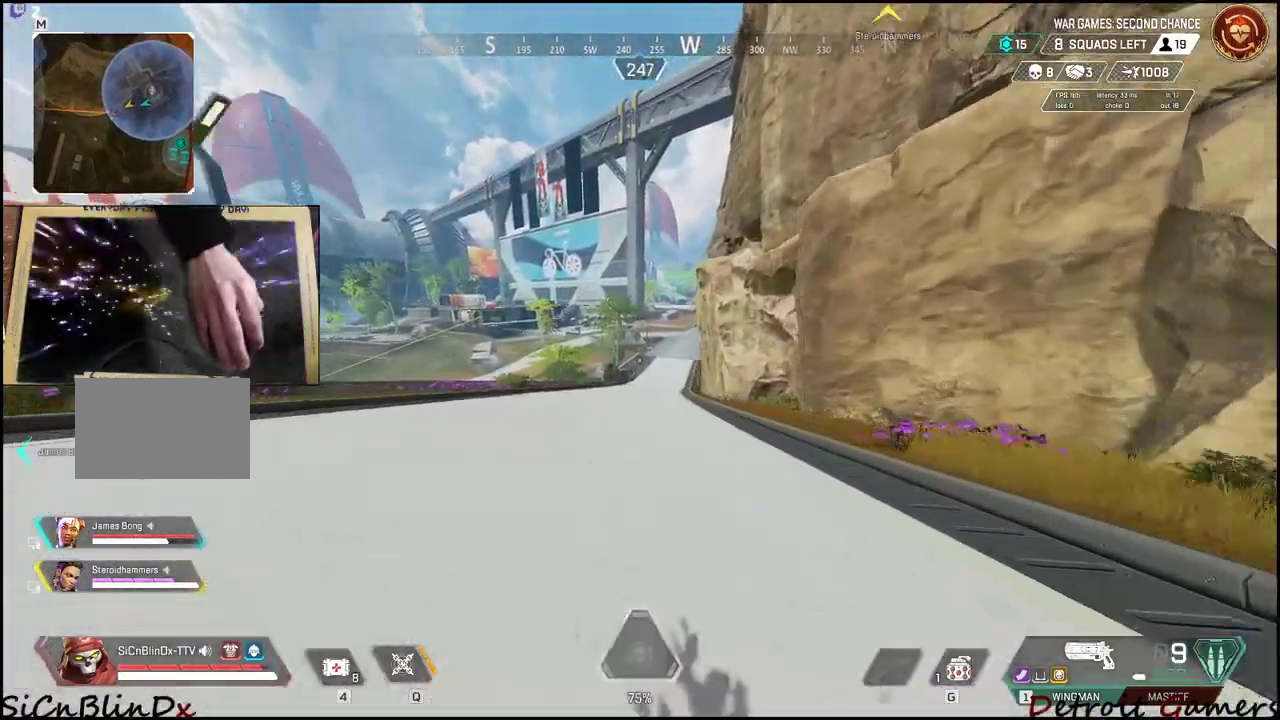
{"keys": ["shift", "w"], "mouse": [], "events": []}
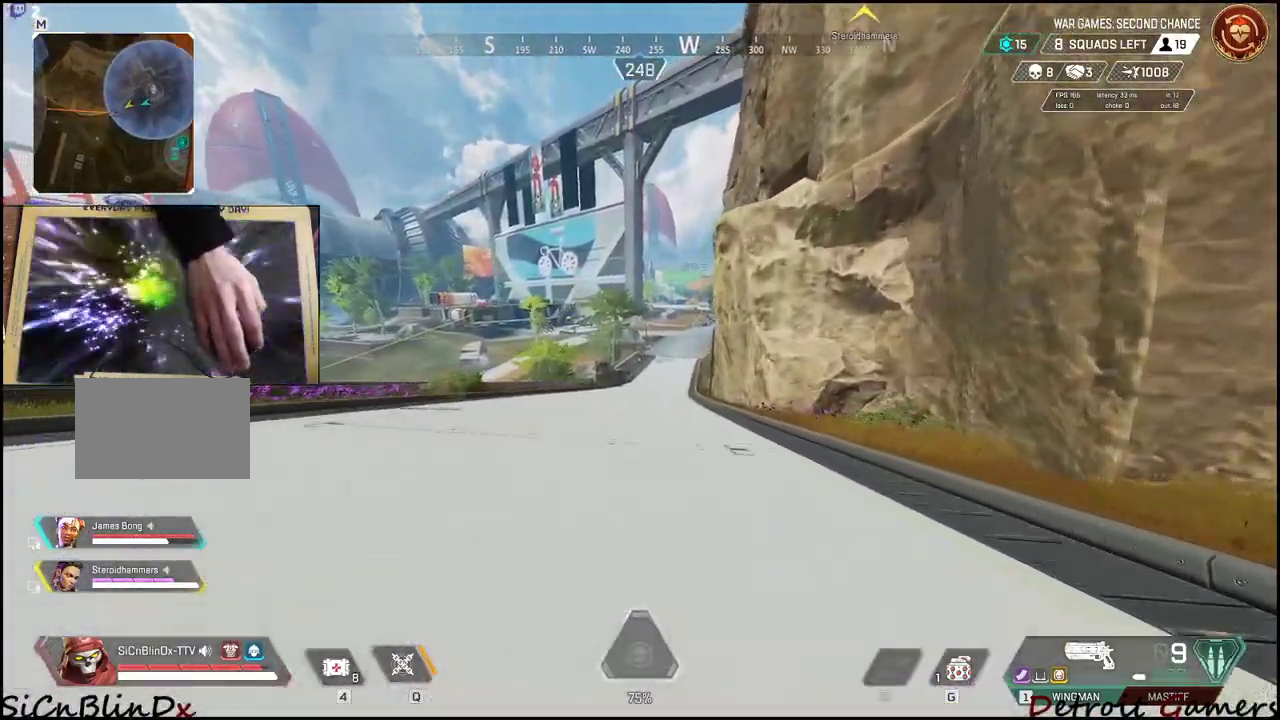
{"keys": ["shift", "w"], "mouse": [], "events": []}
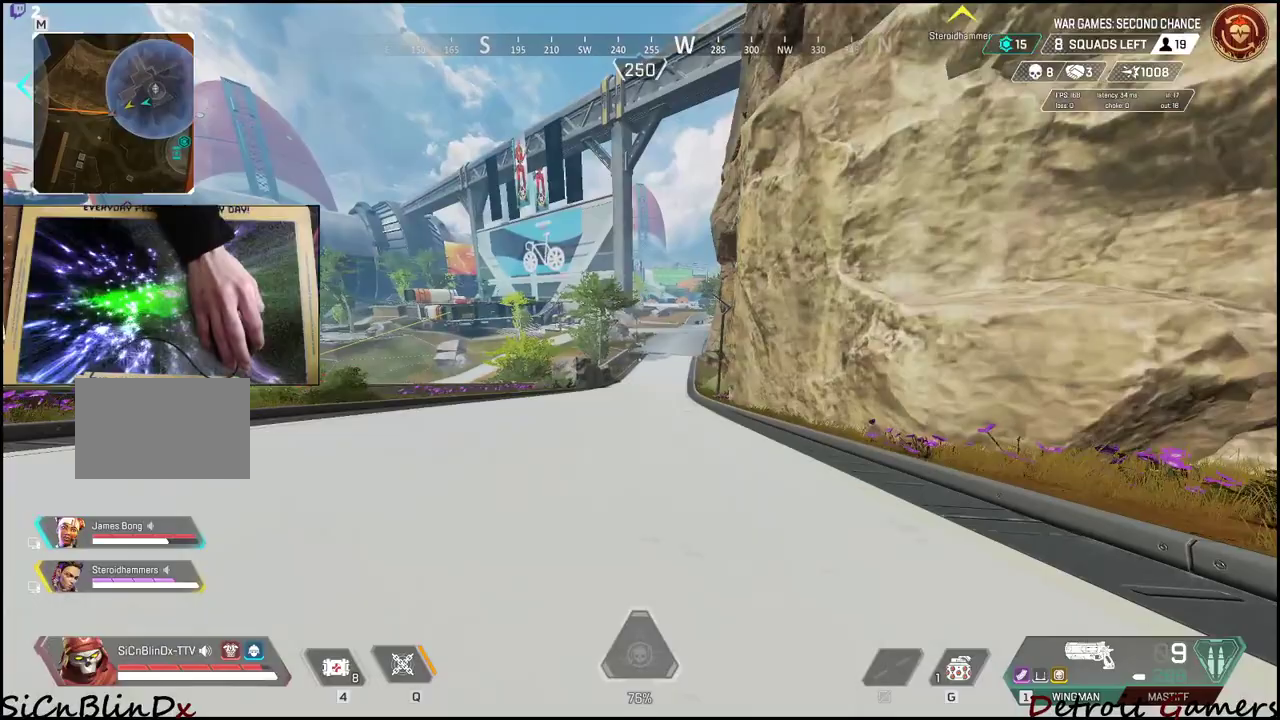
{"keys": ["shift", "w"], "mouse": [], "events": [[117, "space", "down"], [300, "space", "up"]]}
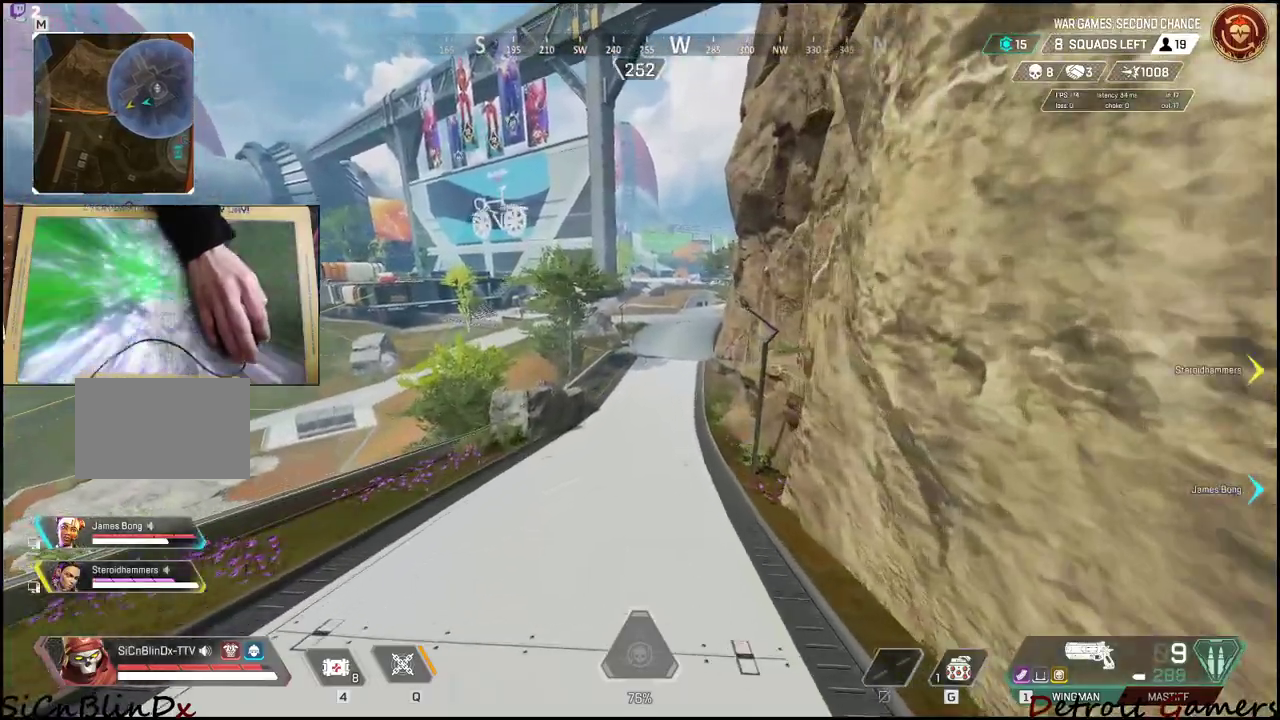
{"keys": ["shift", "w"], "mouse": [], "events": []}
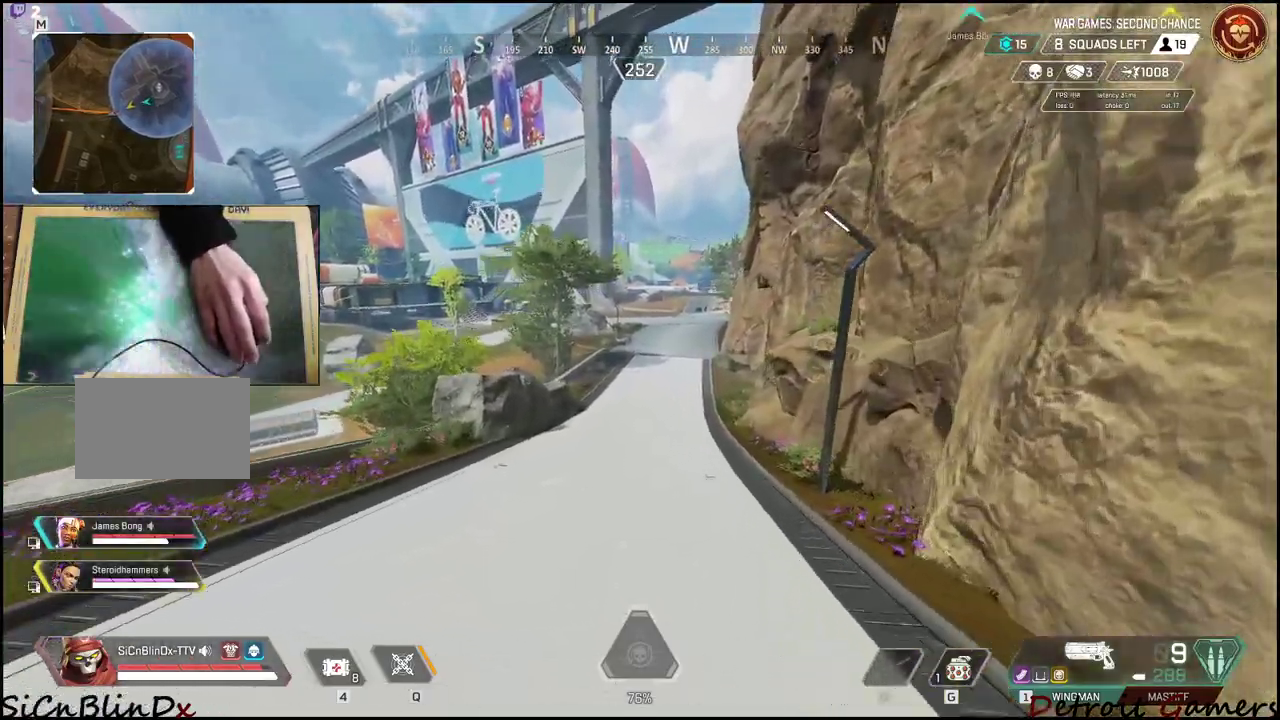
{"keys": ["shift", "w"], "mouse": [], "events": []}
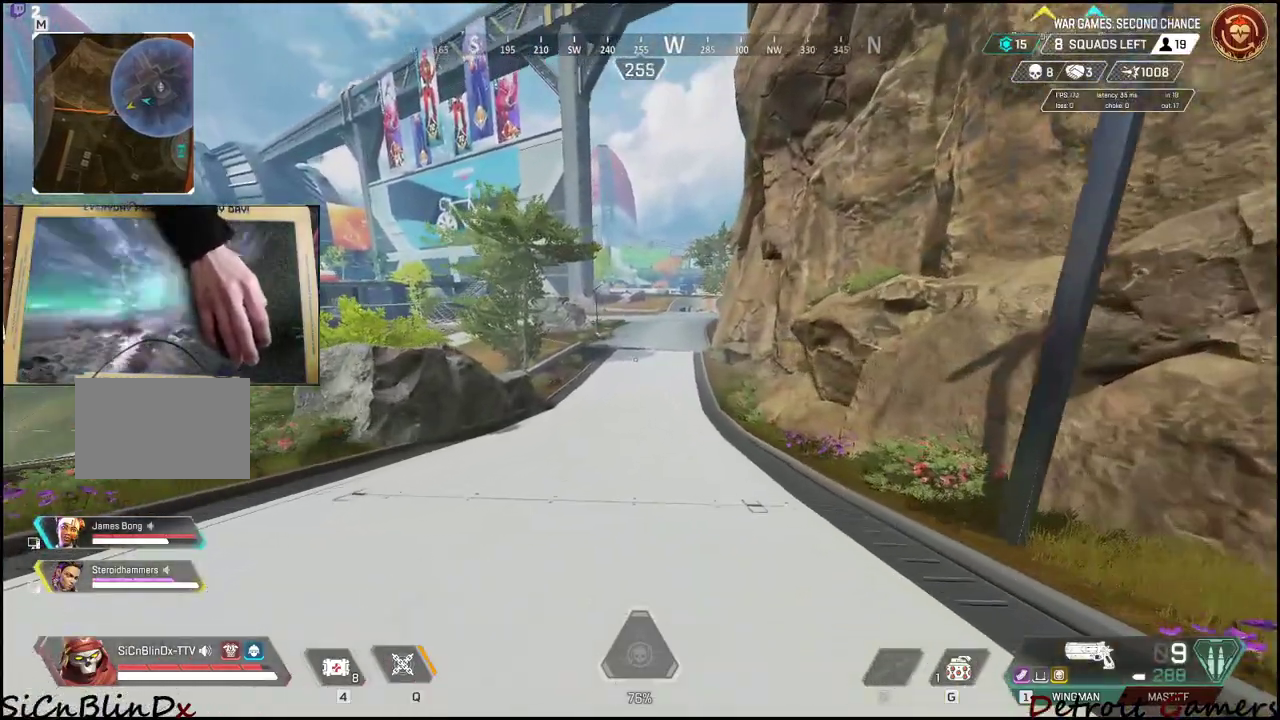
{"keys": ["shift", "w"], "mouse": [], "events": []}
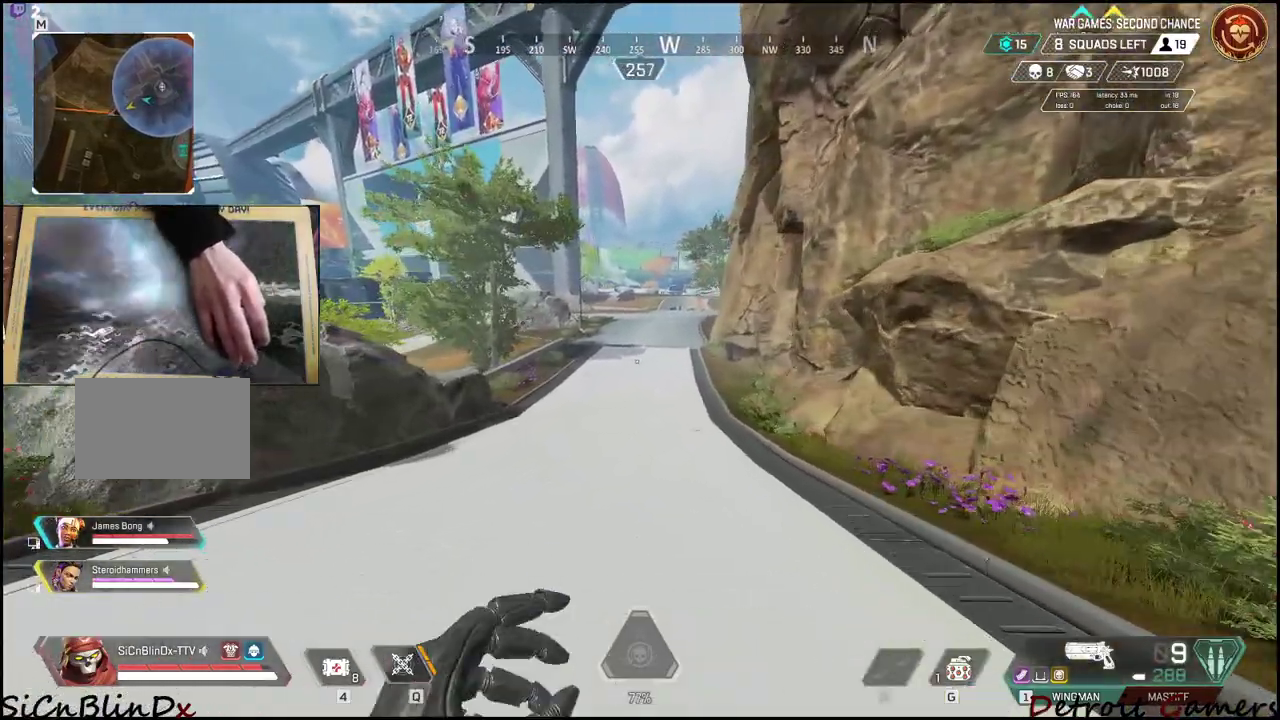
{"keys": ["shift", "w"], "mouse": [], "events": []}
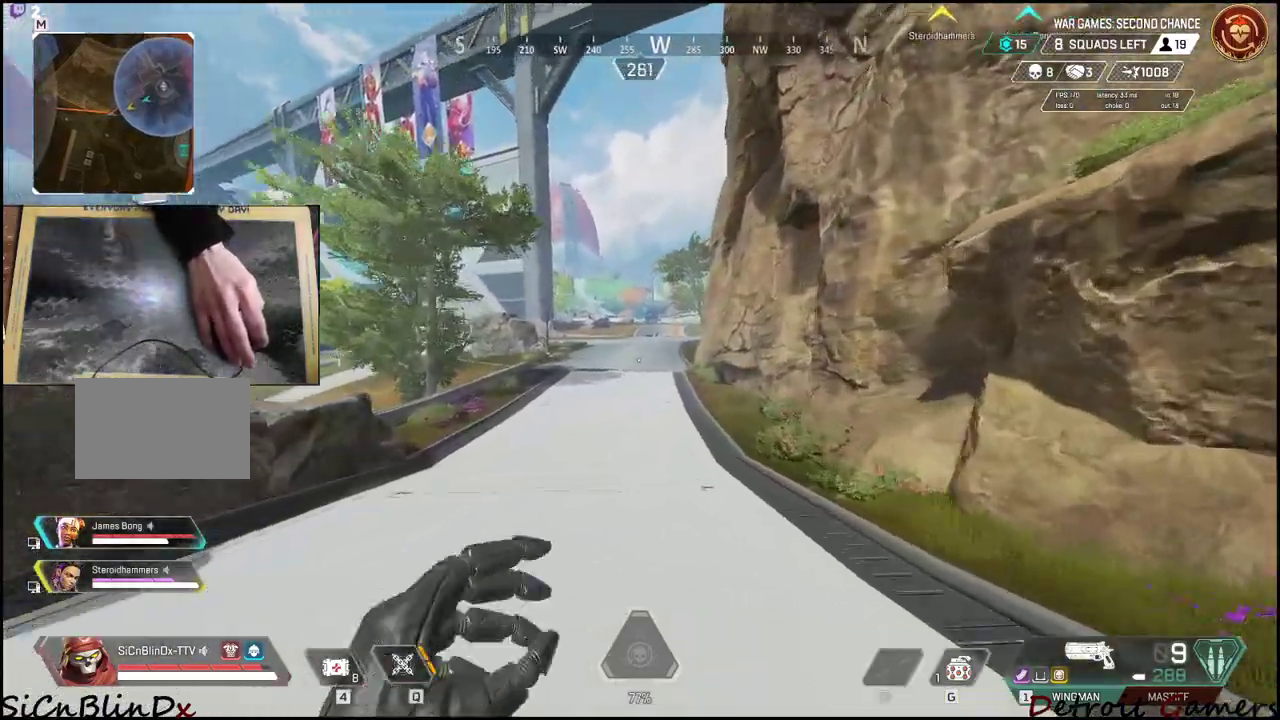
{"keys": ["shift", "w"], "mouse": [], "events": []}
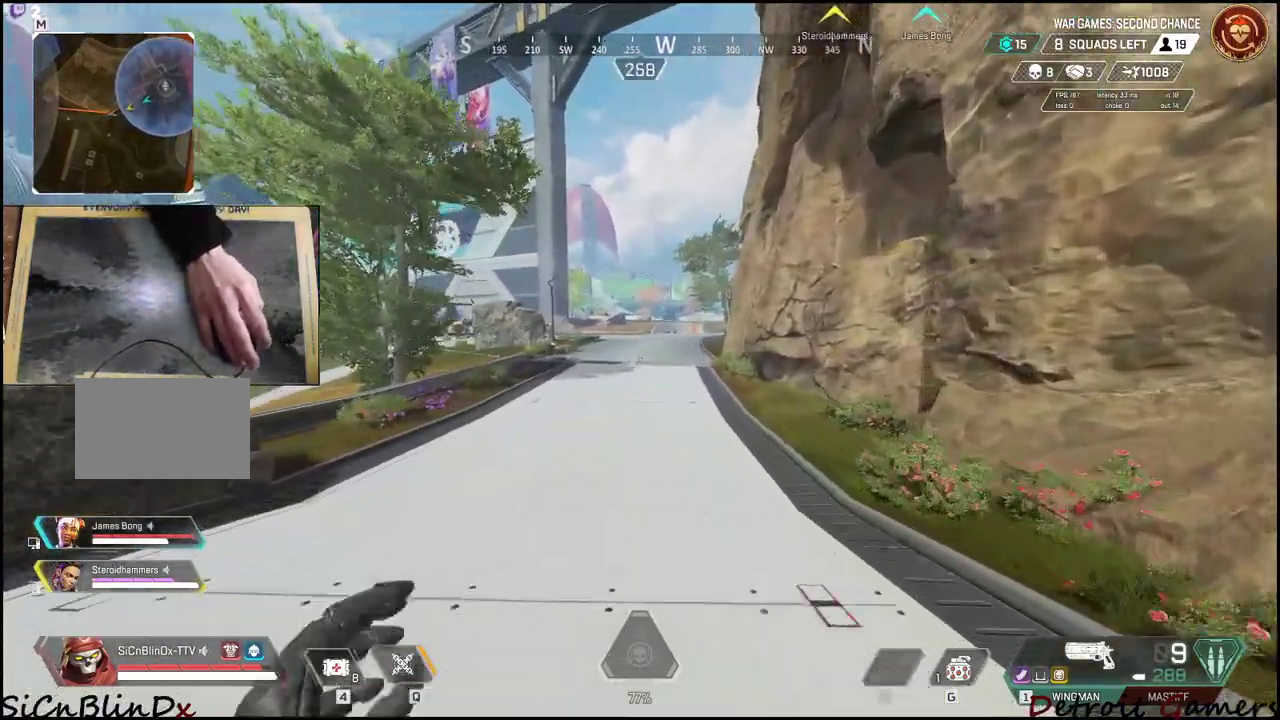
{"keys": ["shift", "w"], "mouse": [], "events": []}
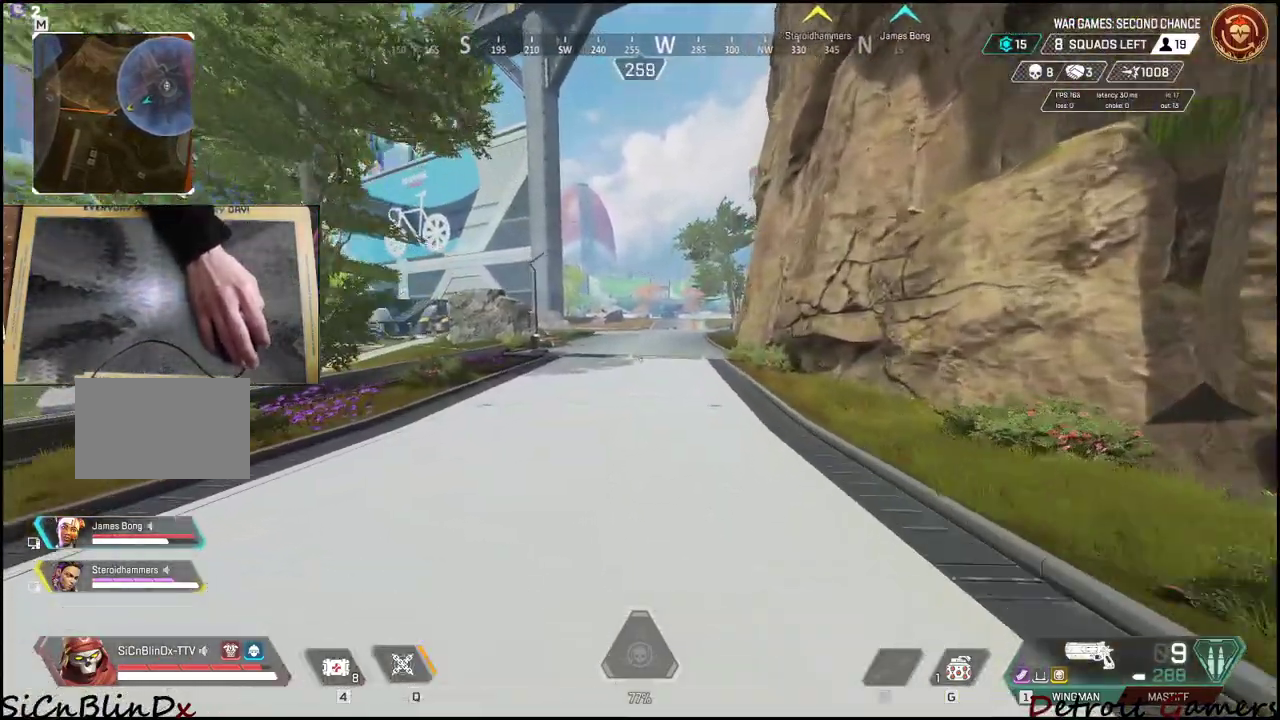
{"keys": ["shift", "w"], "mouse": [], "events": []}
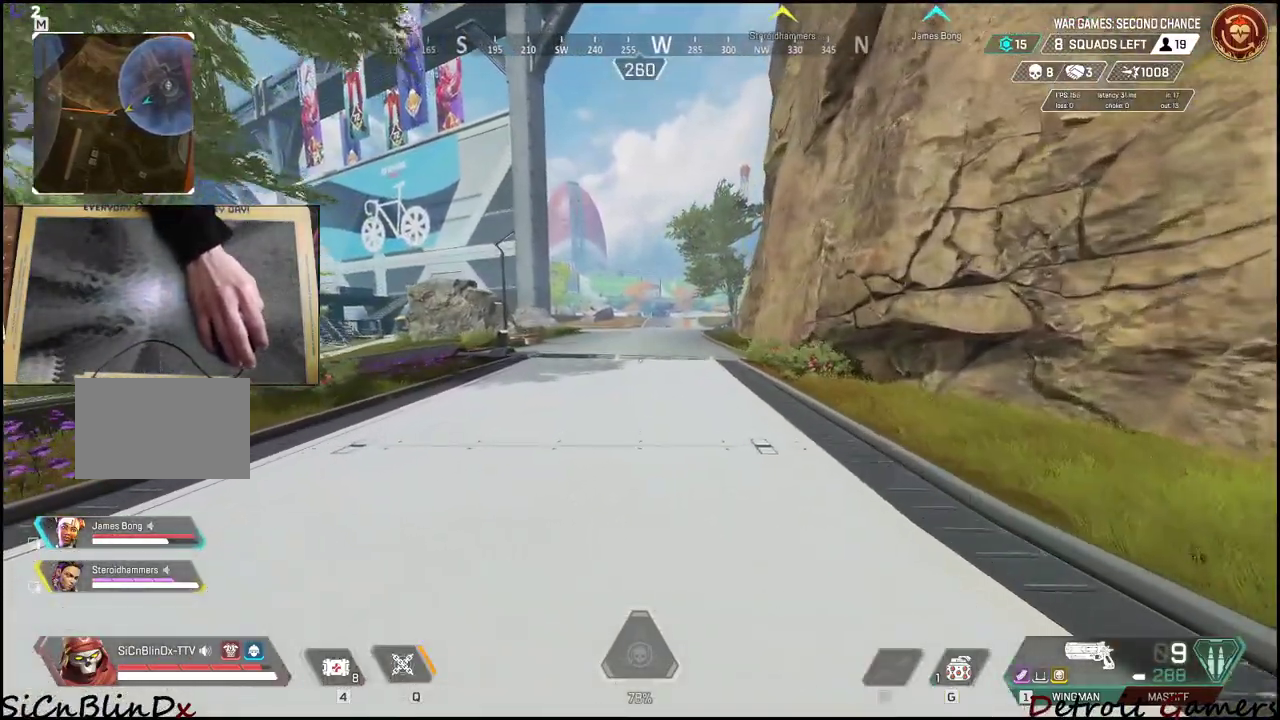
{"keys": ["shift", "w"], "mouse": [], "events": []}
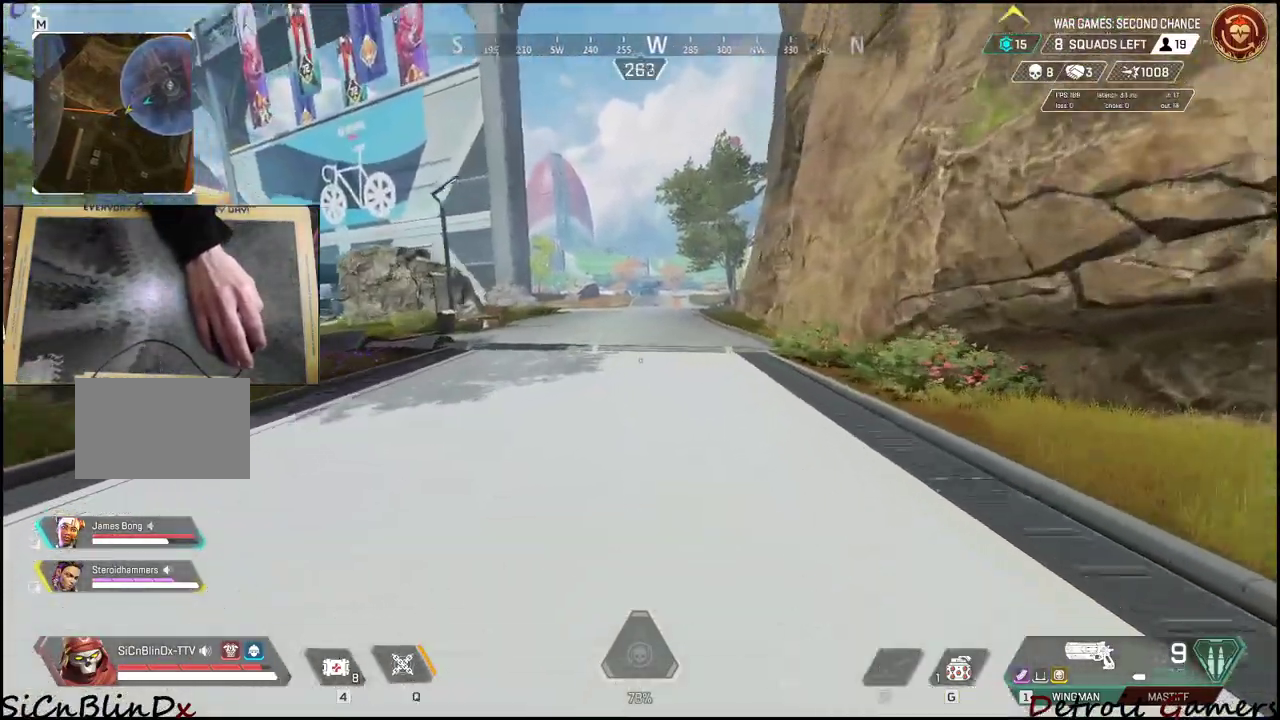
{"keys": ["shift", "w"], "mouse": [], "events": []}
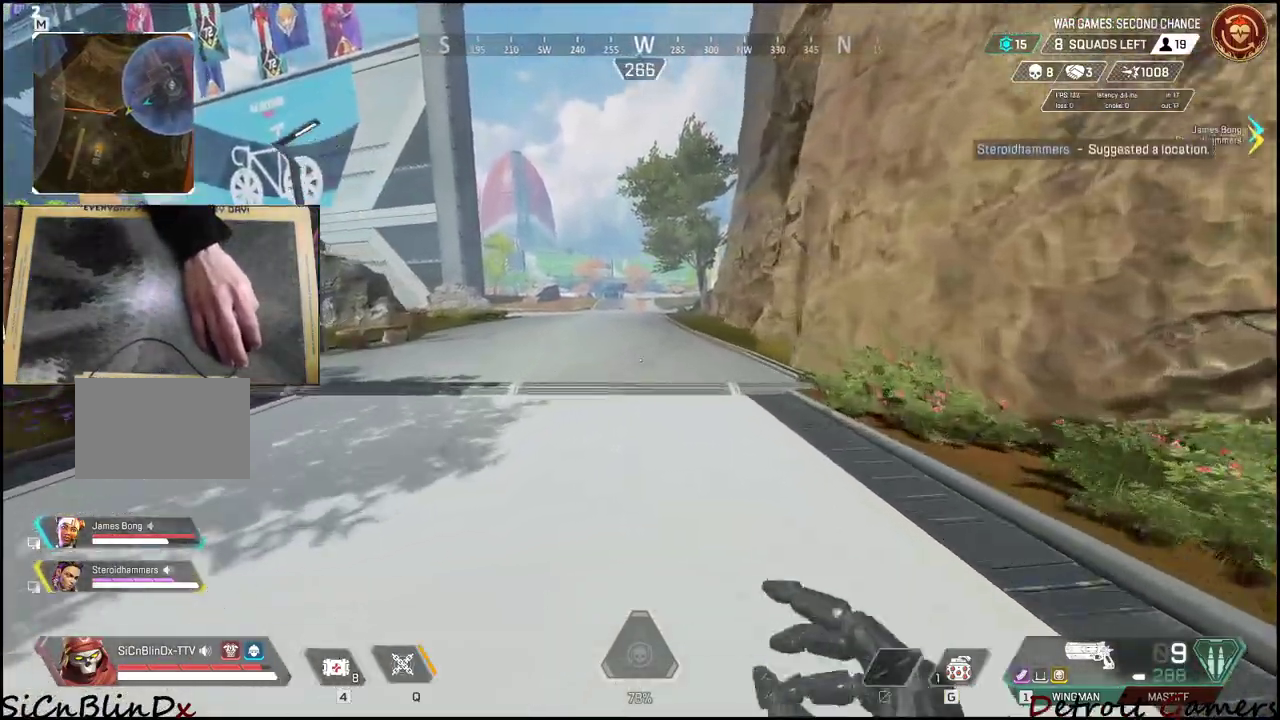
{"keys": ["d", "shift", "w"], "mouse": [], "events": [[317, "d", "down"]]}
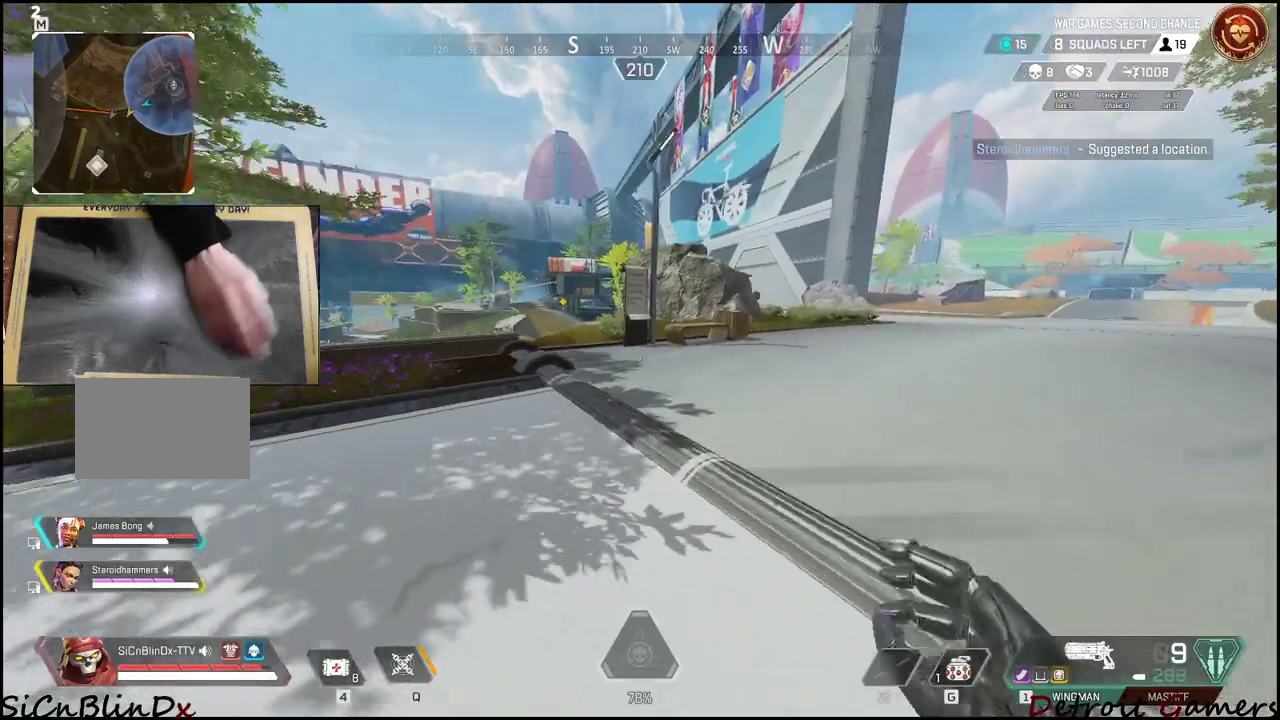
{"keys": ["d", "shift", "w"], "mouse": [], "events": []}
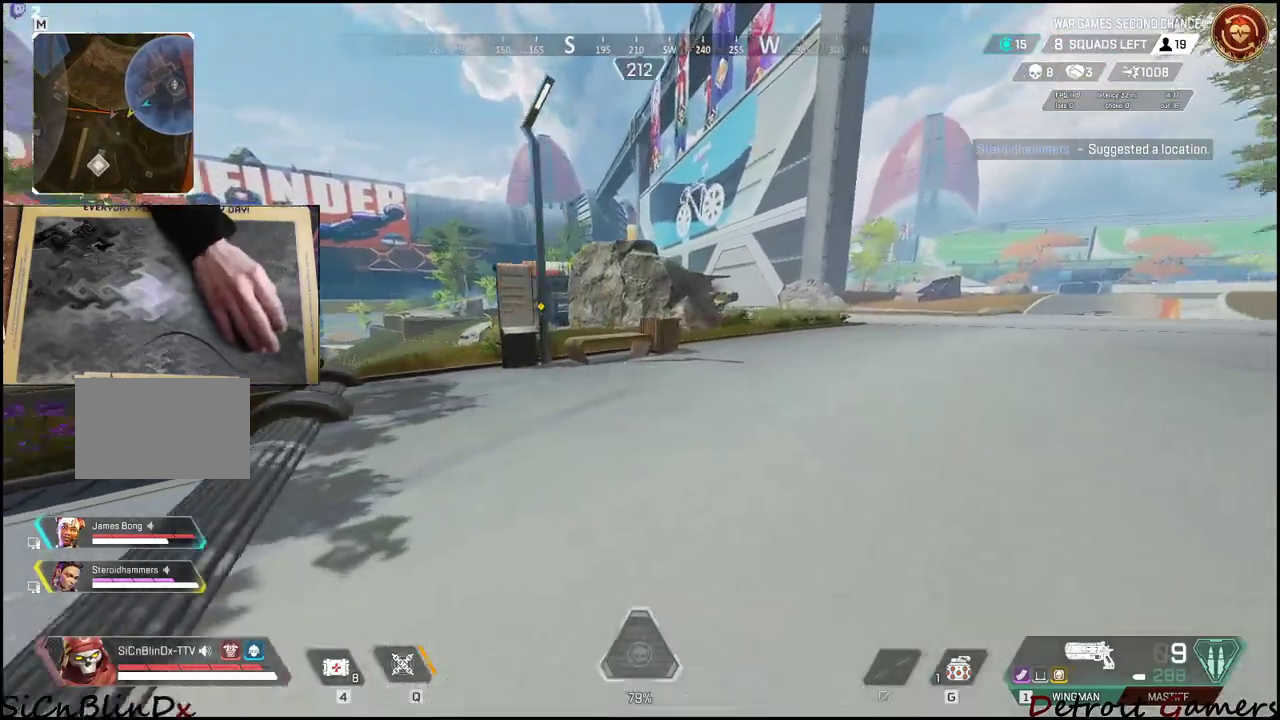
{"keys": ["1", "d", "w"], "mouse": [], "events": [[217, "shift", "up"], [500, "1", "down"]]}
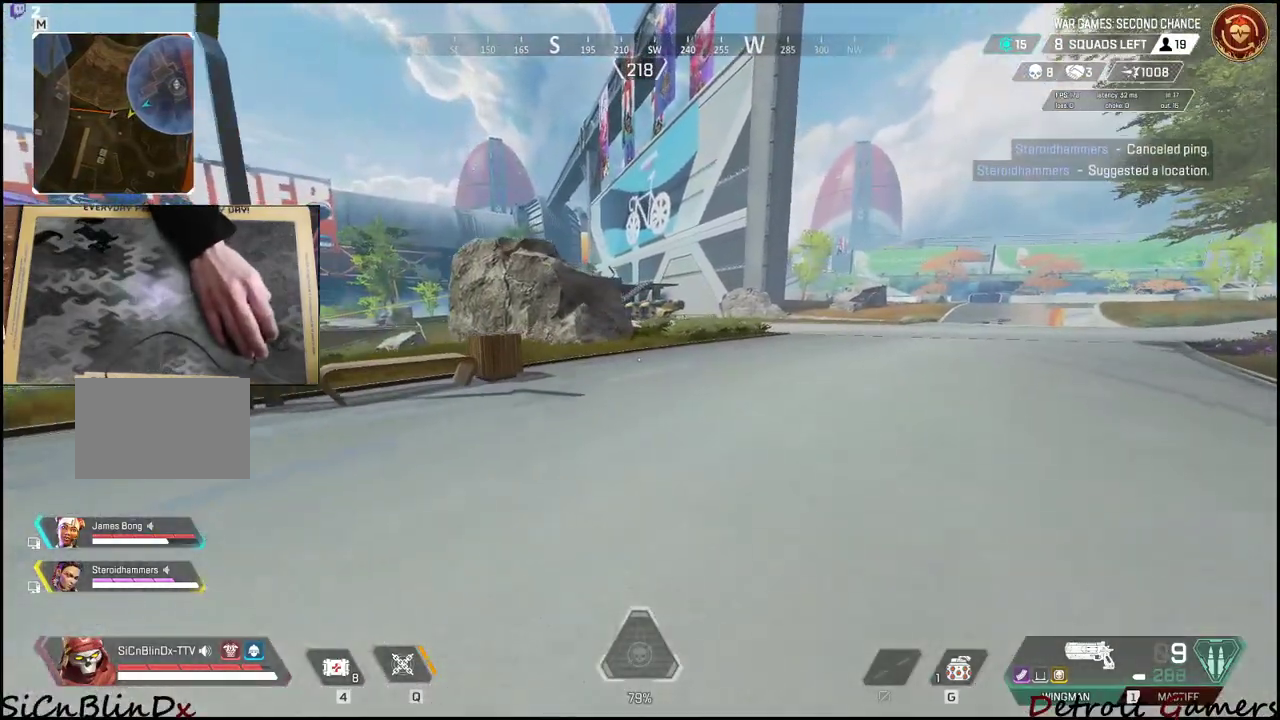
{"keys": ["w"], "mouse": [], "events": [[133, "1", "up"], [317, "d", "up"], [417, "r", "down"], [500, "r", "up"]]}